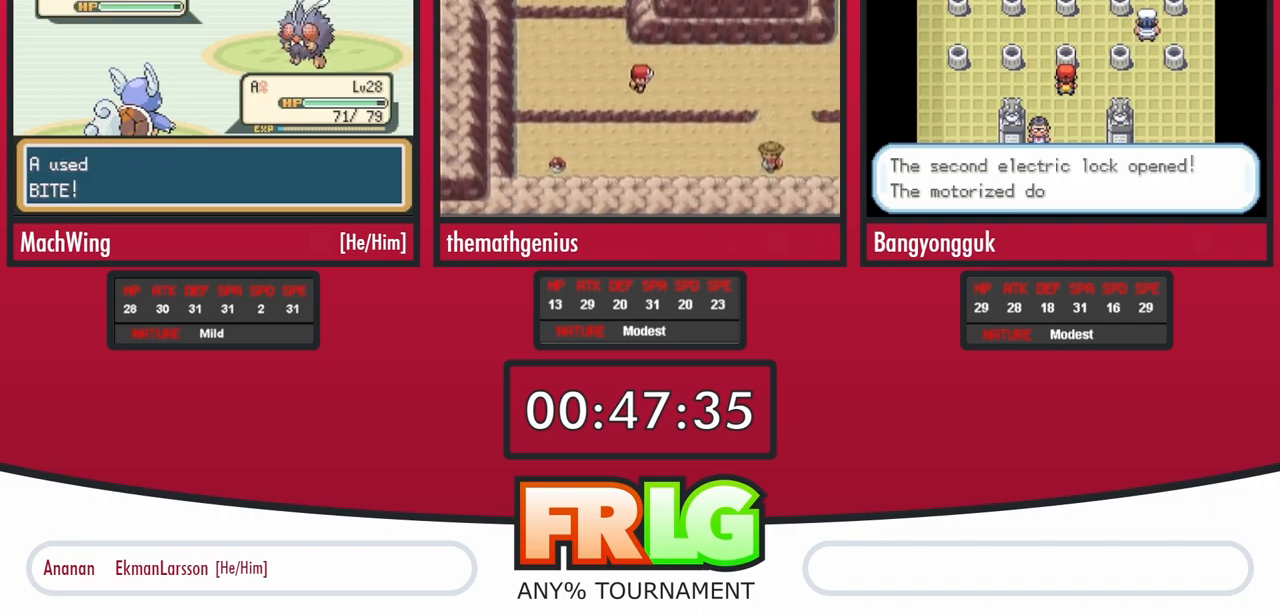
Gameplay with a controller (Nintendo layout); each line is a JSON object with the inputs held at the frame after it. "events" lists button and stick changes between this image and that frame as [ms after this image, input, new state], when the widget could be followed in between. Not read: A L3 R3 SELECT.
{"buttons": [], "events": []}
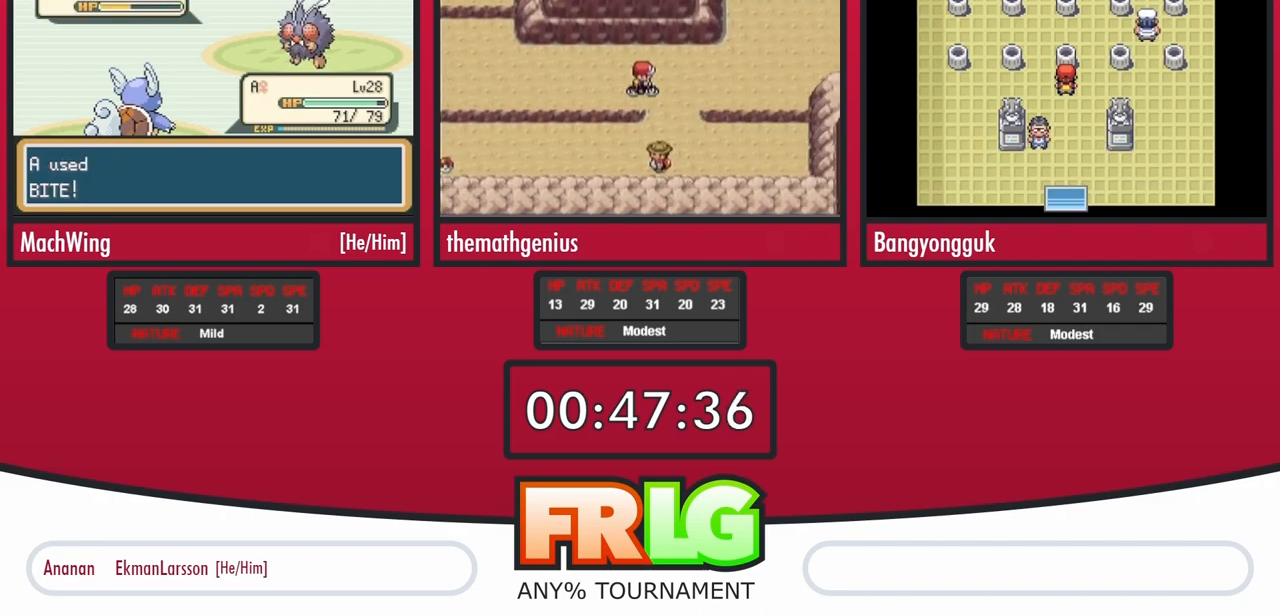
{"buttons": [], "events": []}
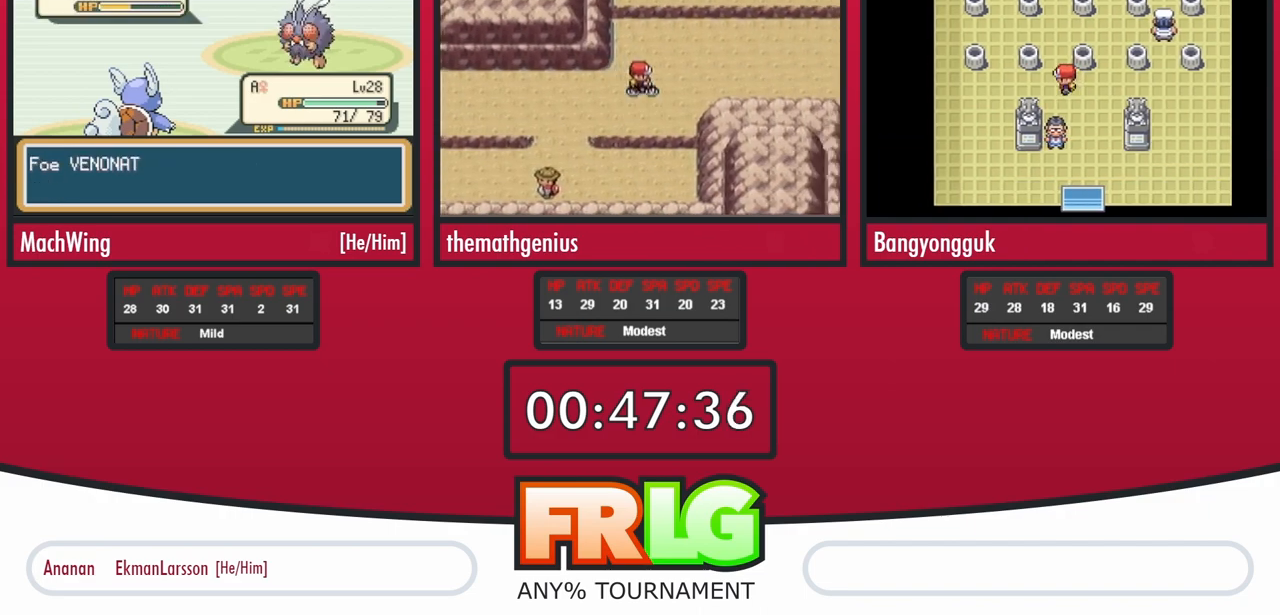
{"buttons": [], "events": []}
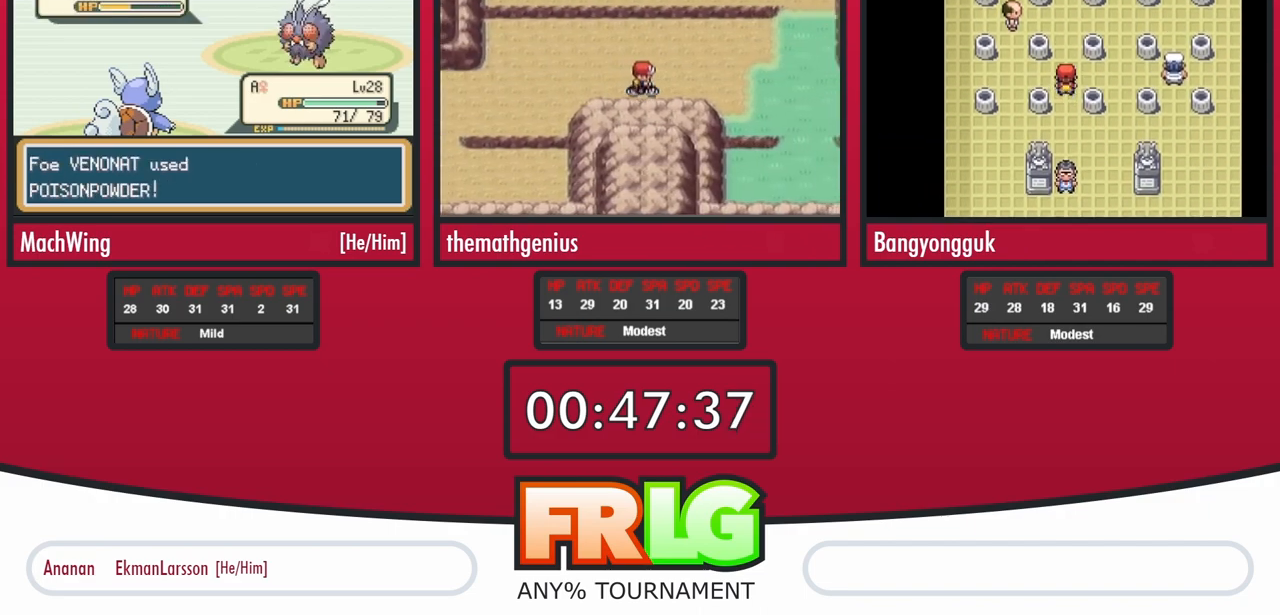
{"buttons": [], "events": [[433, "L1", "down"], [500, "L1", "up"]]}
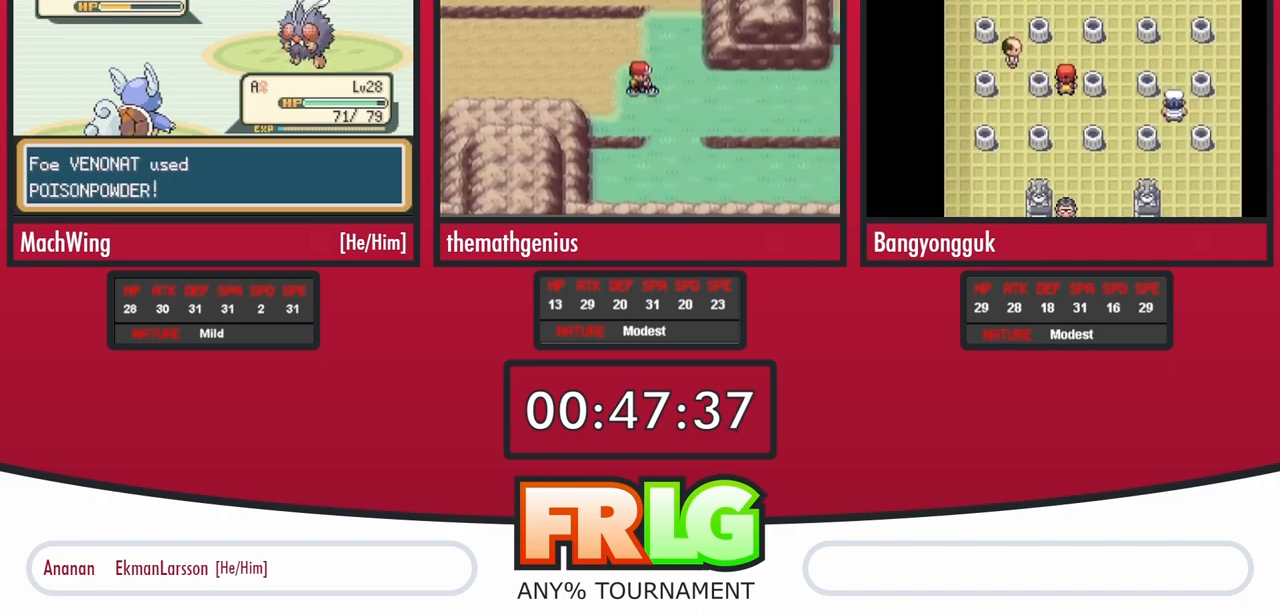
{"buttons": ["L1"], "events": [[167, "L1", "down"], [300, "L1", "up"], [417, "L1", "down"]]}
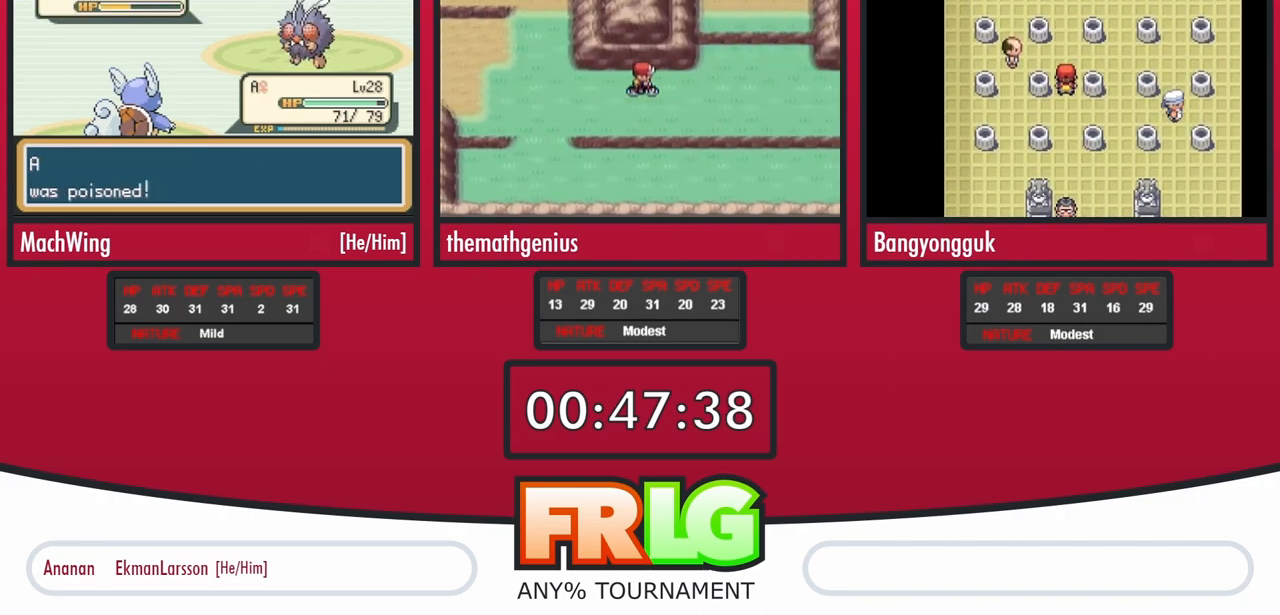
{"buttons": [], "events": [[33, "L1", "up"]]}
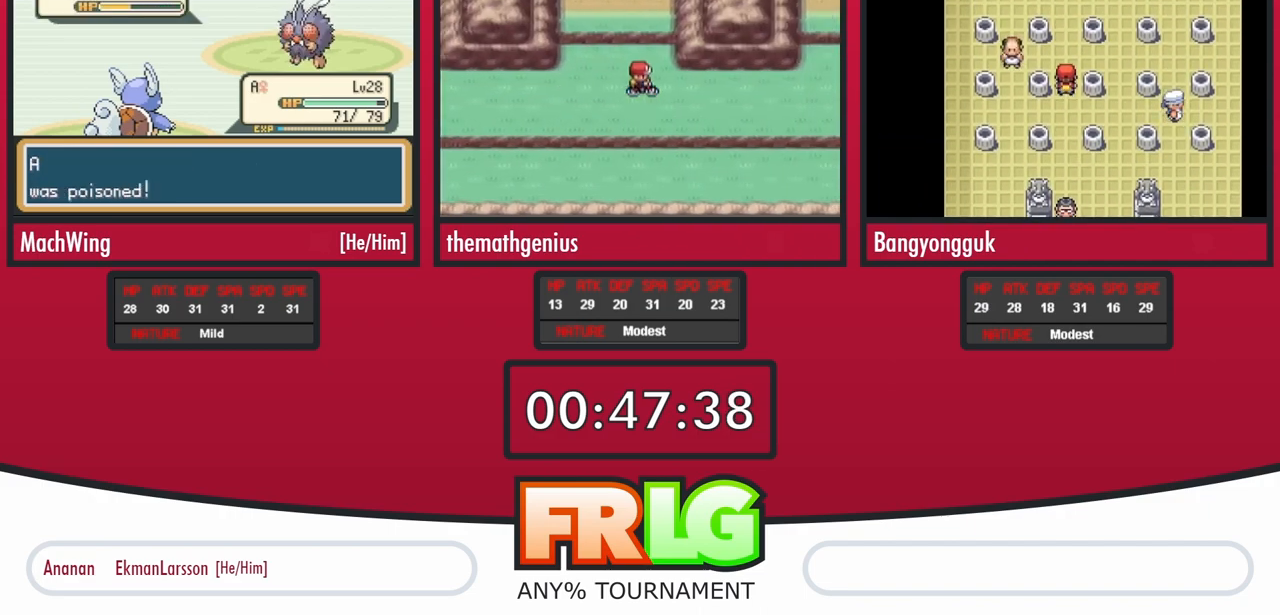
{"buttons": [], "events": [[67, "L1", "down"], [150, "L1", "up"], [300, "L1", "down"], [433, "L1", "up"]]}
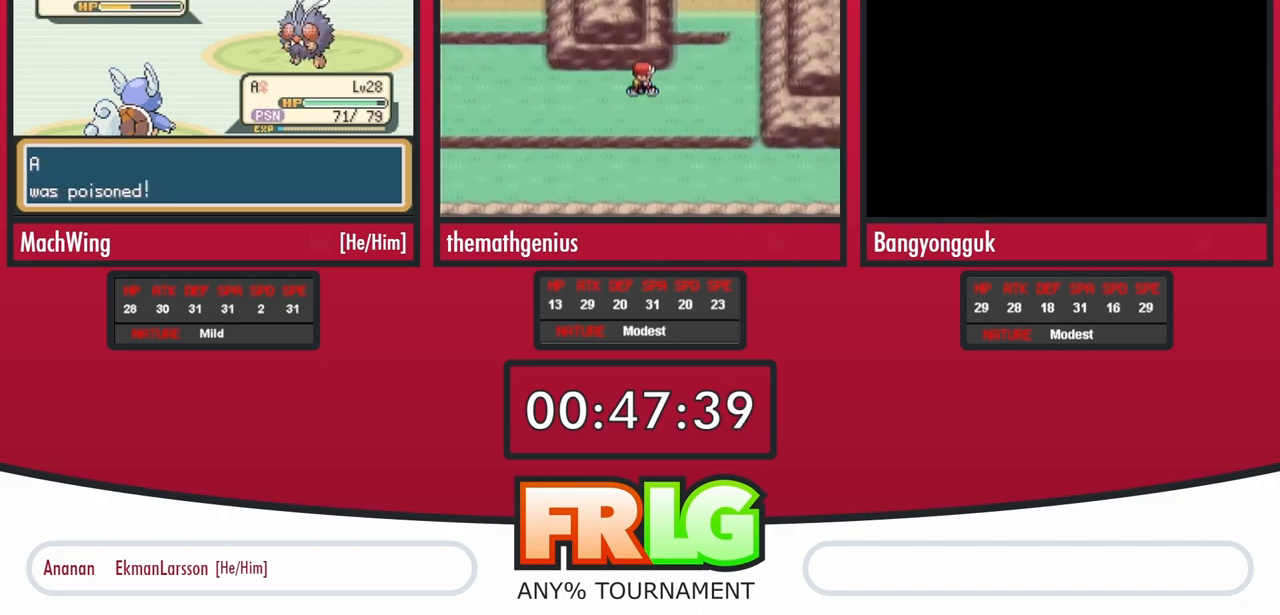
{"buttons": ["L1"], "events": [[17, "L1", "down"], [150, "L1", "up"], [283, "L1", "down"], [367, "L1", "up"], [483, "L1", "down"]]}
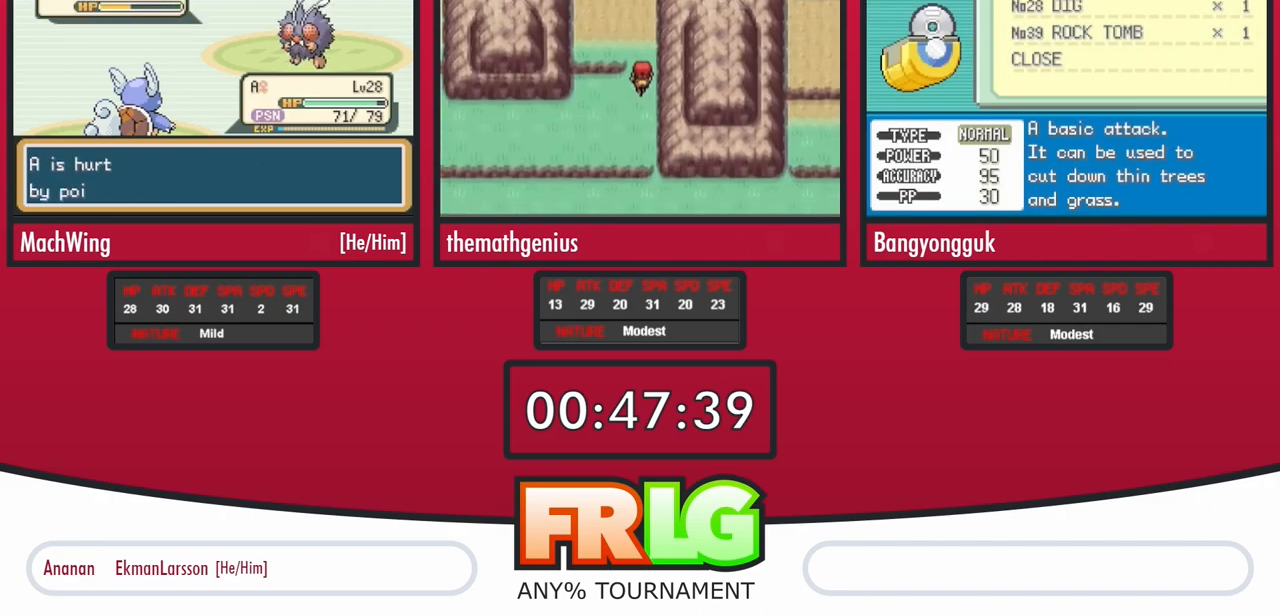
{"buttons": ["L1"], "events": [[83, "L1", "up"], [167, "L1", "down"], [300, "L1", "up"], [367, "L1", "down"]]}
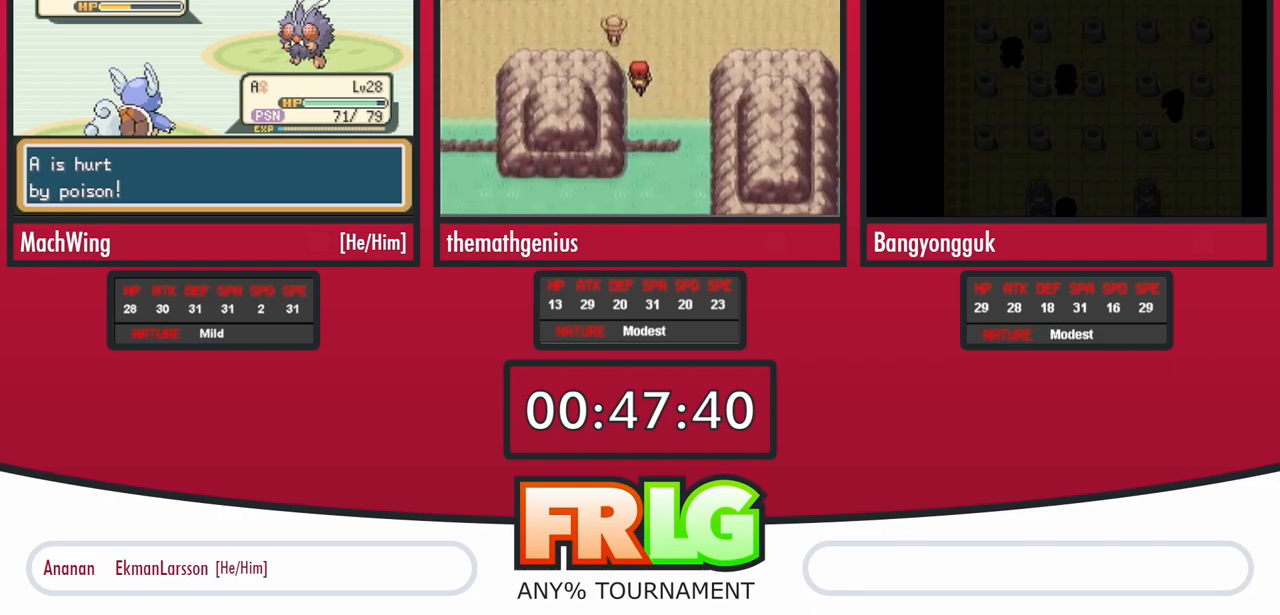
{"buttons": [], "events": [[17, "L1", "up"], [100, "L1", "down"], [233, "L1", "up"], [300, "L1", "down"], [450, "L1", "up"]]}
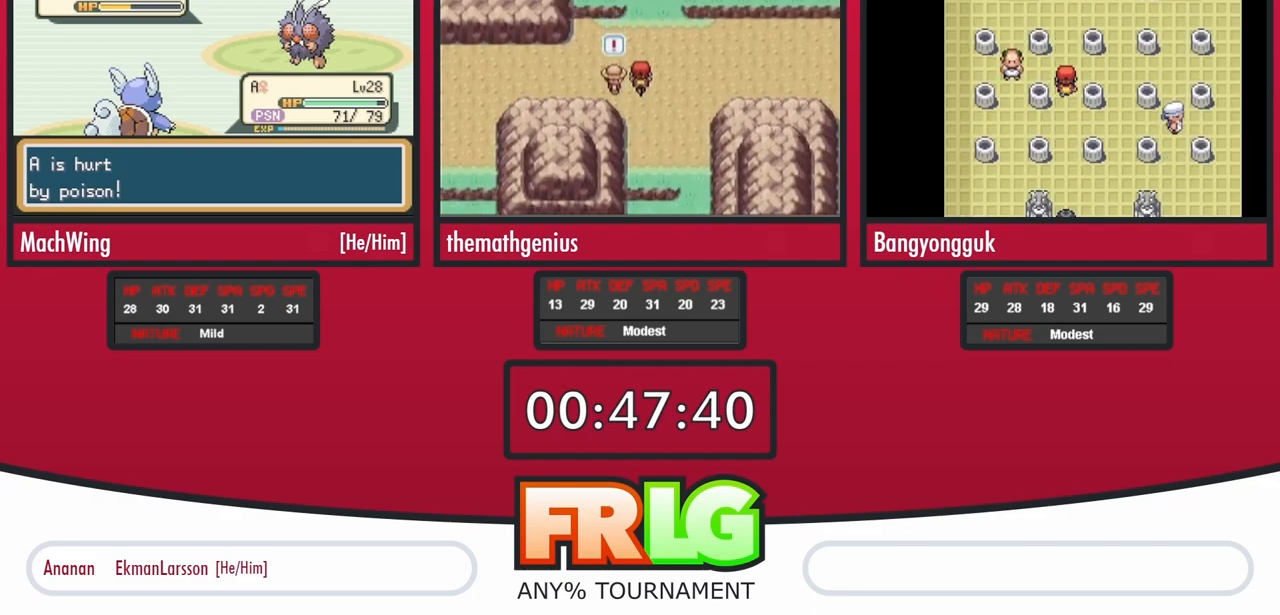
{"buttons": ["L1"], "events": [[50, "L1", "down"], [167, "L1", "up"], [283, "L1", "down"], [400, "L1", "up"], [500, "L1", "down"]]}
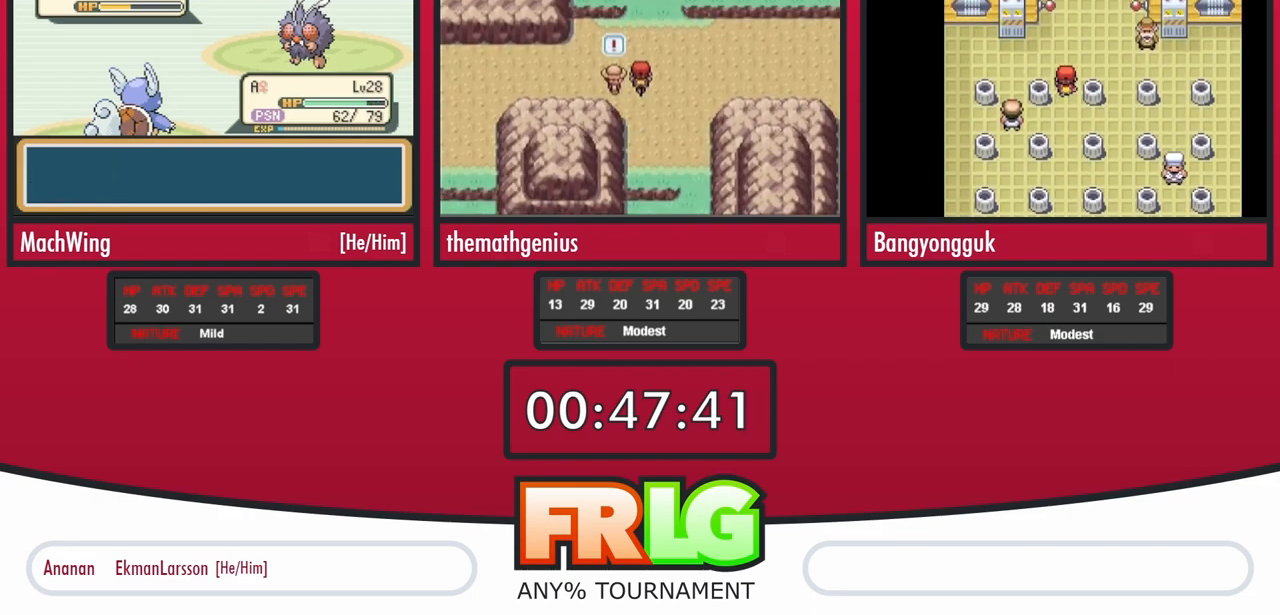
{"buttons": ["L1"], "events": [[117, "L1", "up"], [217, "L1", "down"], [333, "L1", "up"], [400, "L1", "down"]]}
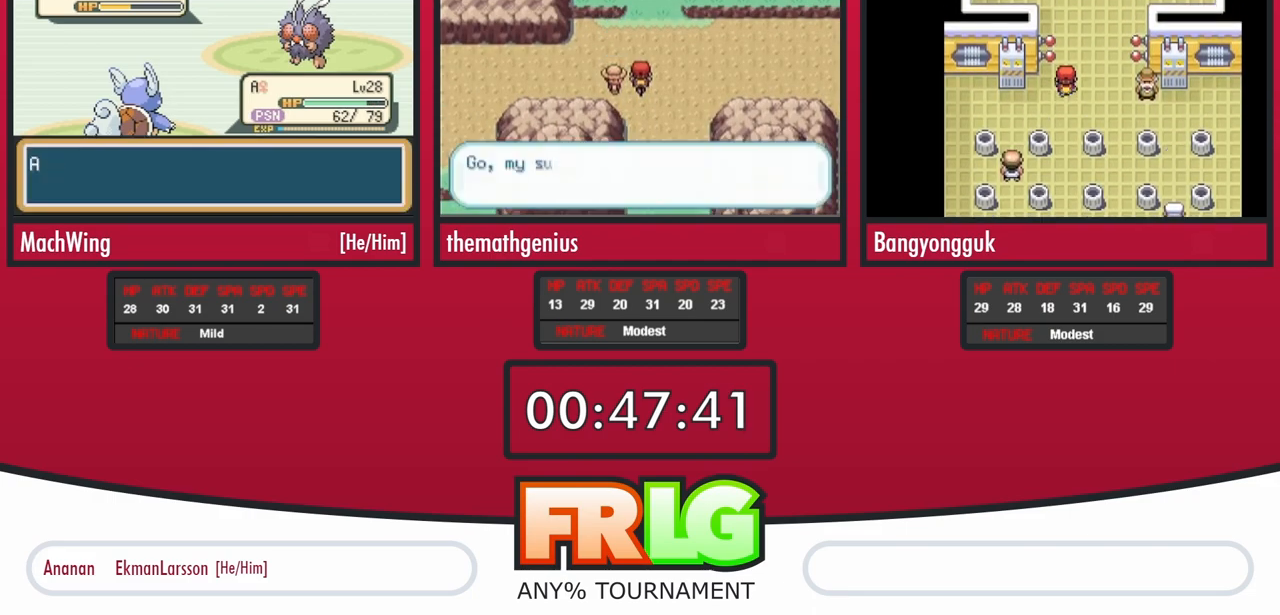
{"buttons": ["L1"], "events": [[67, "L1", "up"], [133, "L1", "down"], [283, "L1", "up"], [367, "L1", "down"]]}
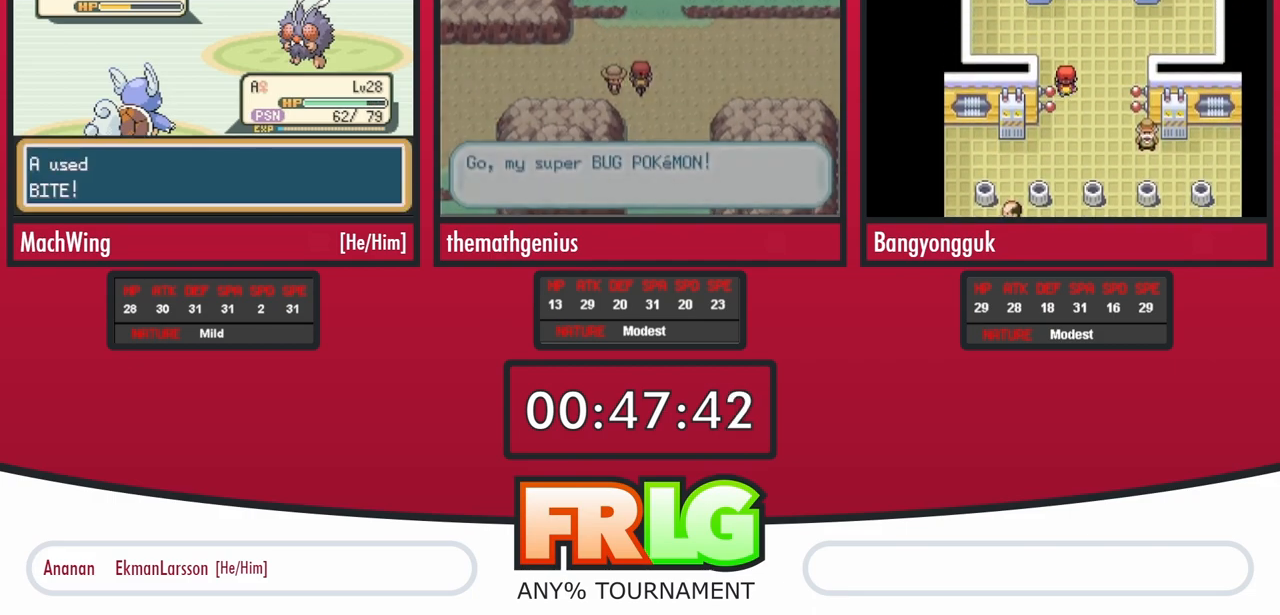
{"buttons": [], "events": [[17, "L1", "up"], [100, "L1", "down"], [250, "L1", "up"]]}
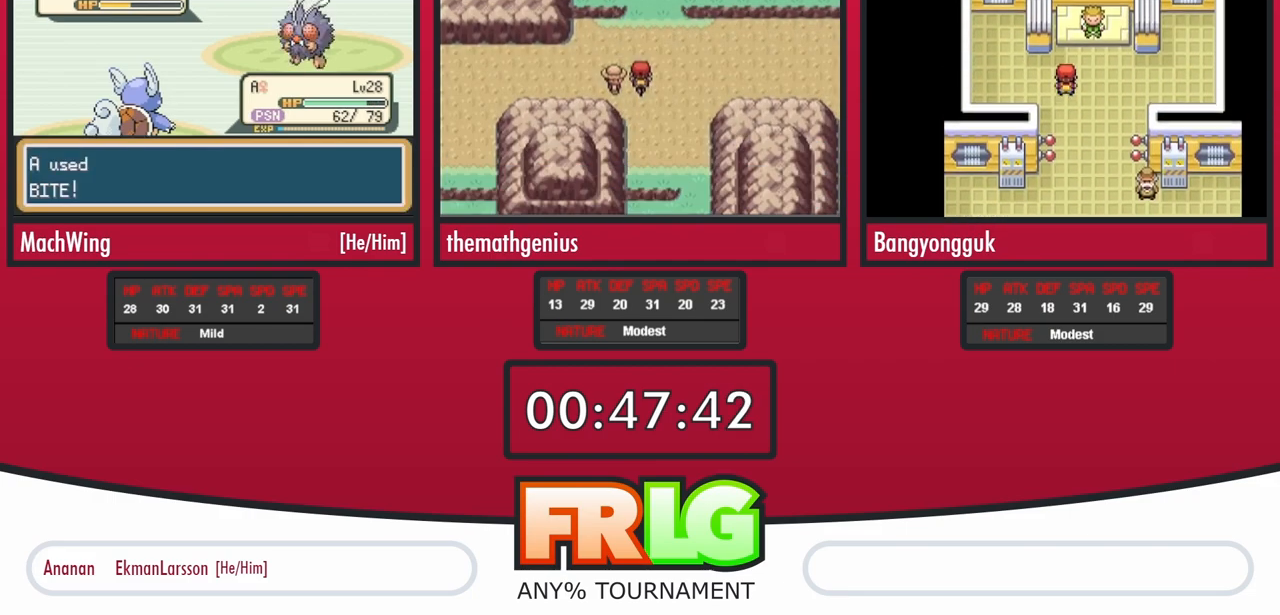
{"buttons": [], "events": [[267, "B", "down"], [333, "B", "up"], [383, "B", "down"], [467, "B", "up"]]}
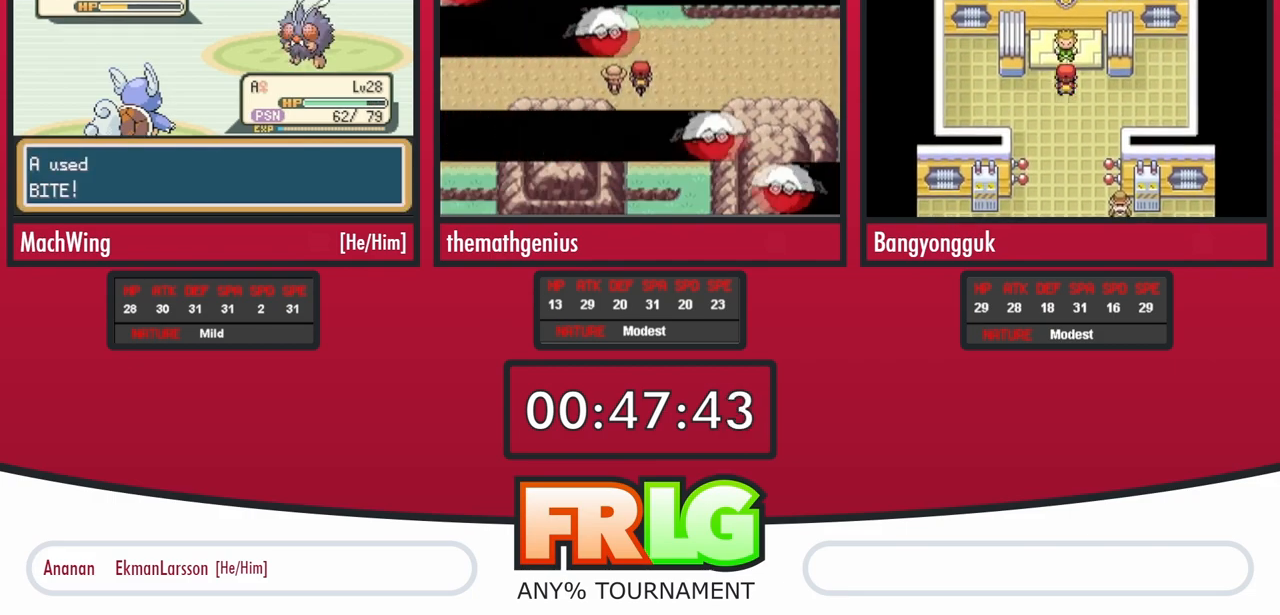
{"buttons": ["B"], "events": [[33, "B", "down"], [233, "B", "up"], [317, "B", "down"], [383, "B", "up"], [467, "B", "down"]]}
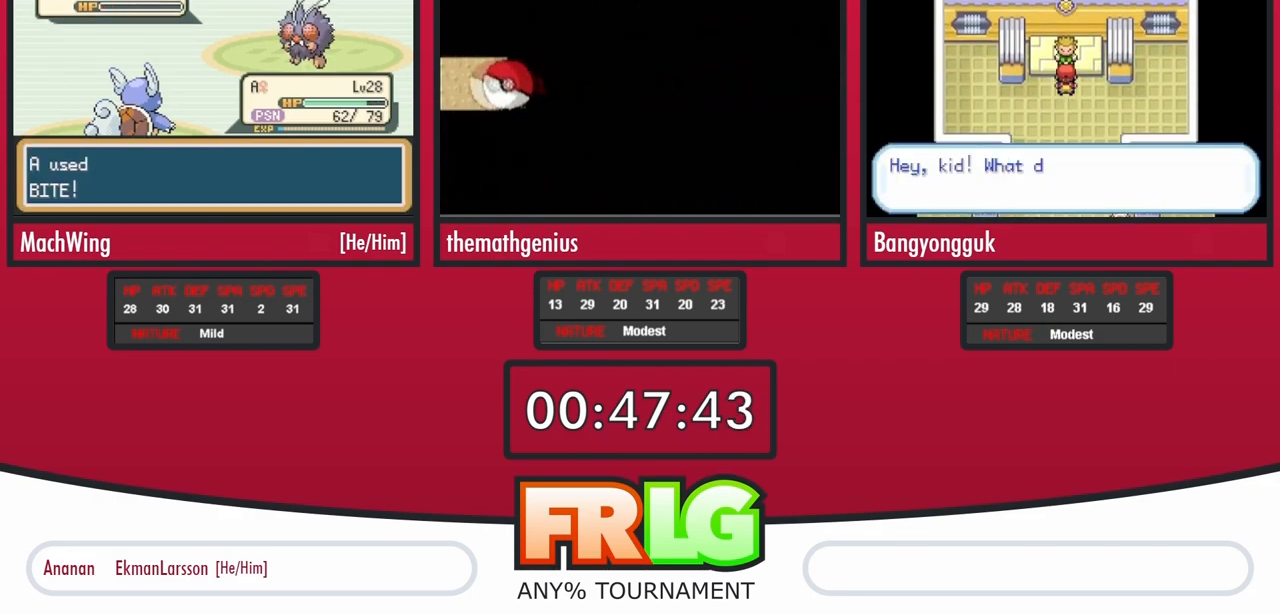
{"buttons": [], "events": [[17, "B", "up"], [117, "B", "down"], [183, "B", "up"], [267, "B", "down"], [333, "B", "up"], [417, "B", "down"], [500, "B", "up"]]}
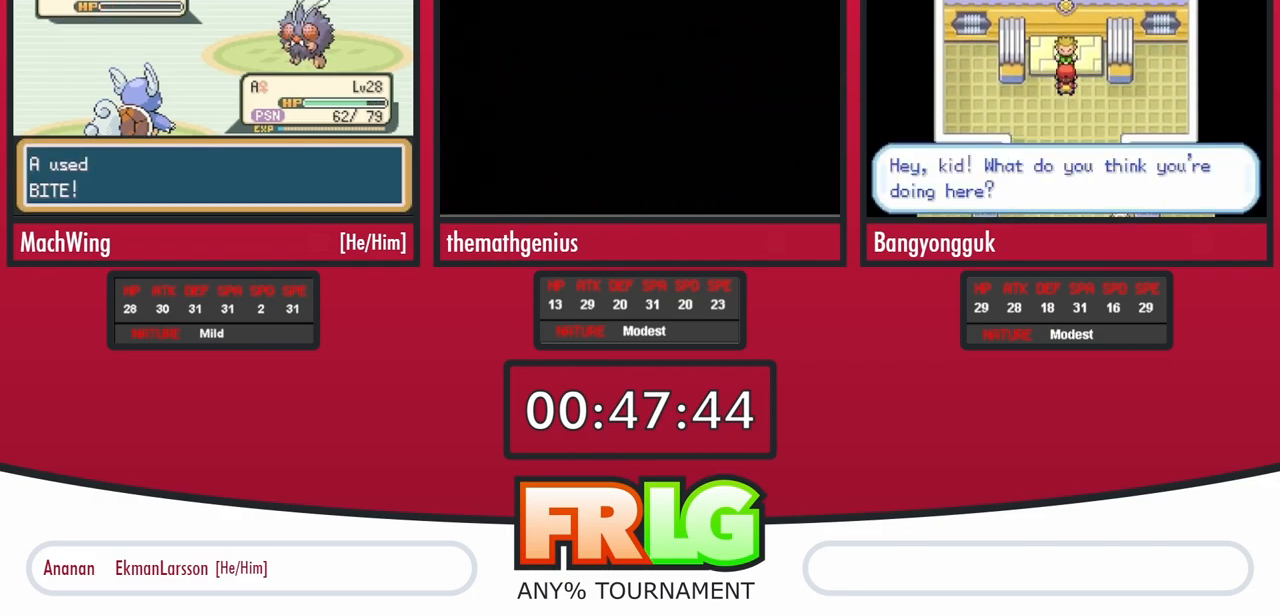
{"buttons": [], "events": [[83, "B", "down"], [150, "B", "up"], [233, "B", "down"], [300, "B", "up"], [400, "B", "down"], [467, "B", "up"]]}
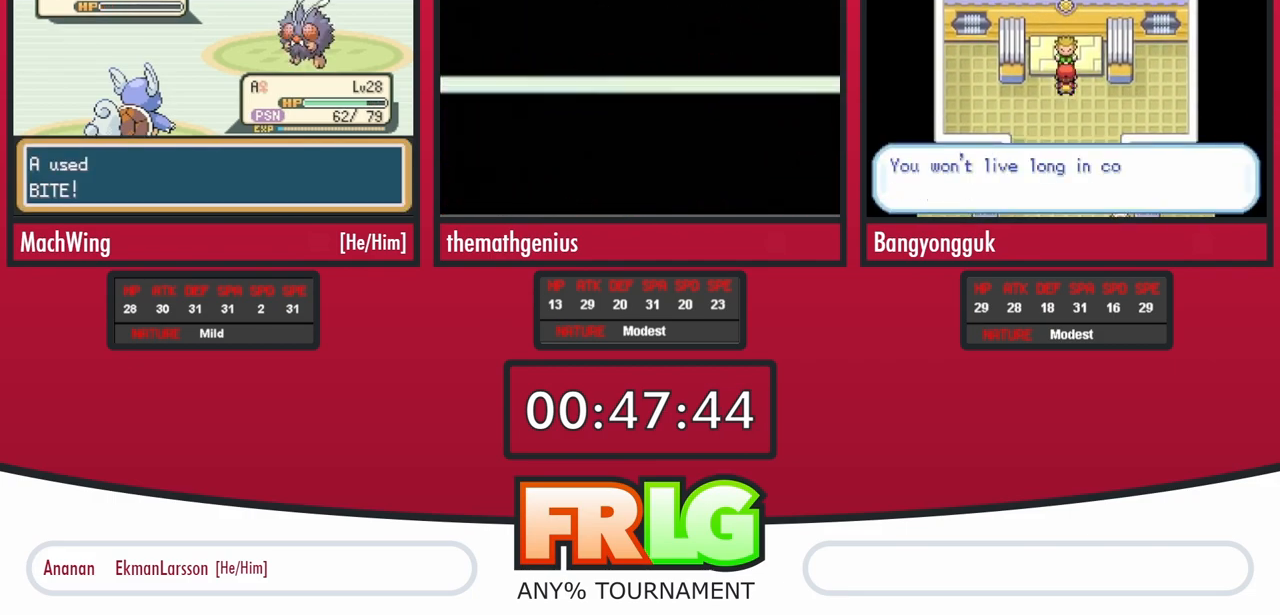
{"buttons": [], "events": [[67, "B", "down"], [133, "B", "up"], [217, "B", "down"], [283, "B", "up"], [383, "B", "down"], [450, "B", "up"]]}
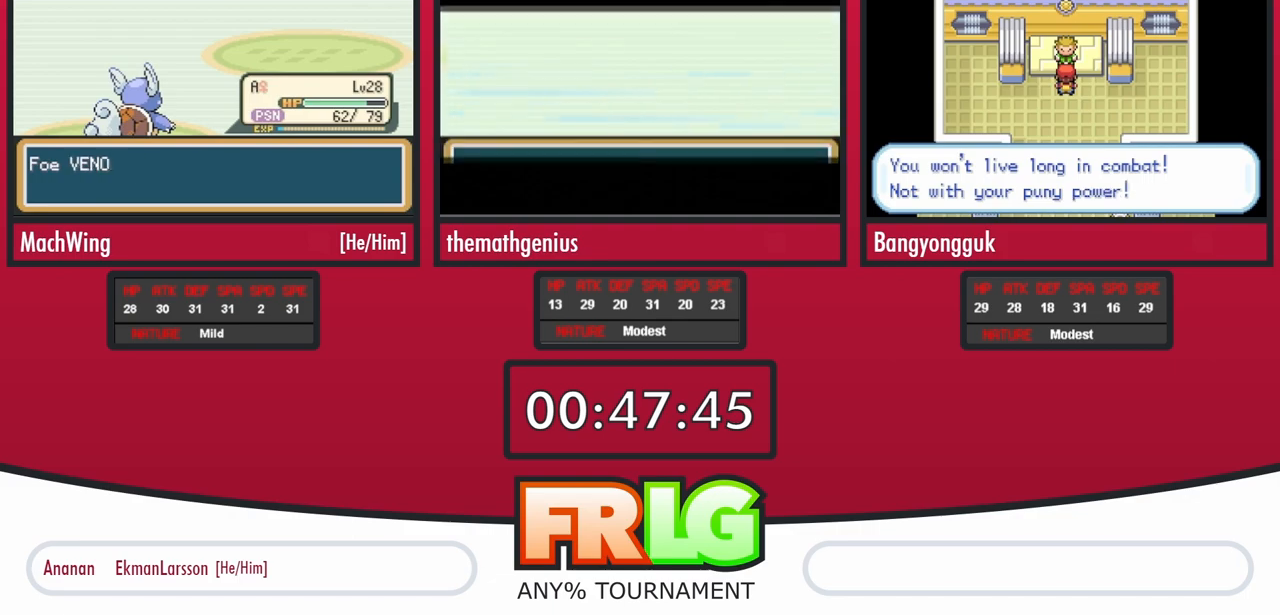
{"buttons": [], "events": [[33, "B", "down"], [117, "B", "up"], [200, "B", "down"], [267, "B", "up"], [350, "B", "down"], [433, "B", "up"]]}
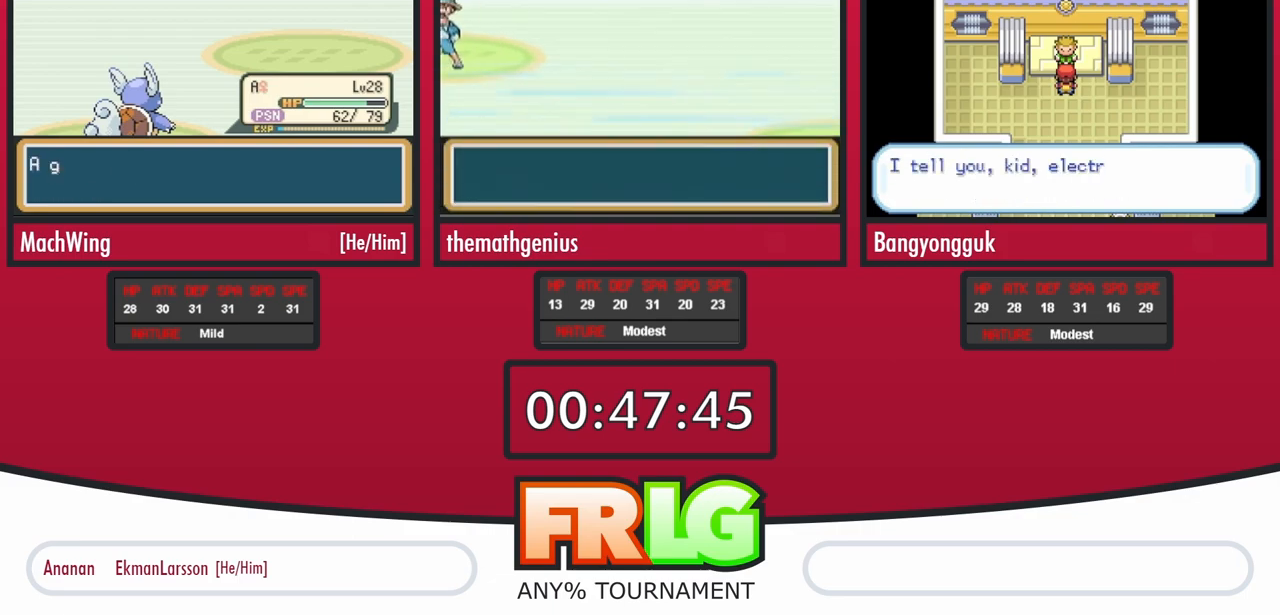
{"buttons": [], "events": [[17, "B", "down"], [83, "B", "up"], [200, "B", "down"], [250, "B", "up"], [350, "B", "down"], [433, "B", "up"]]}
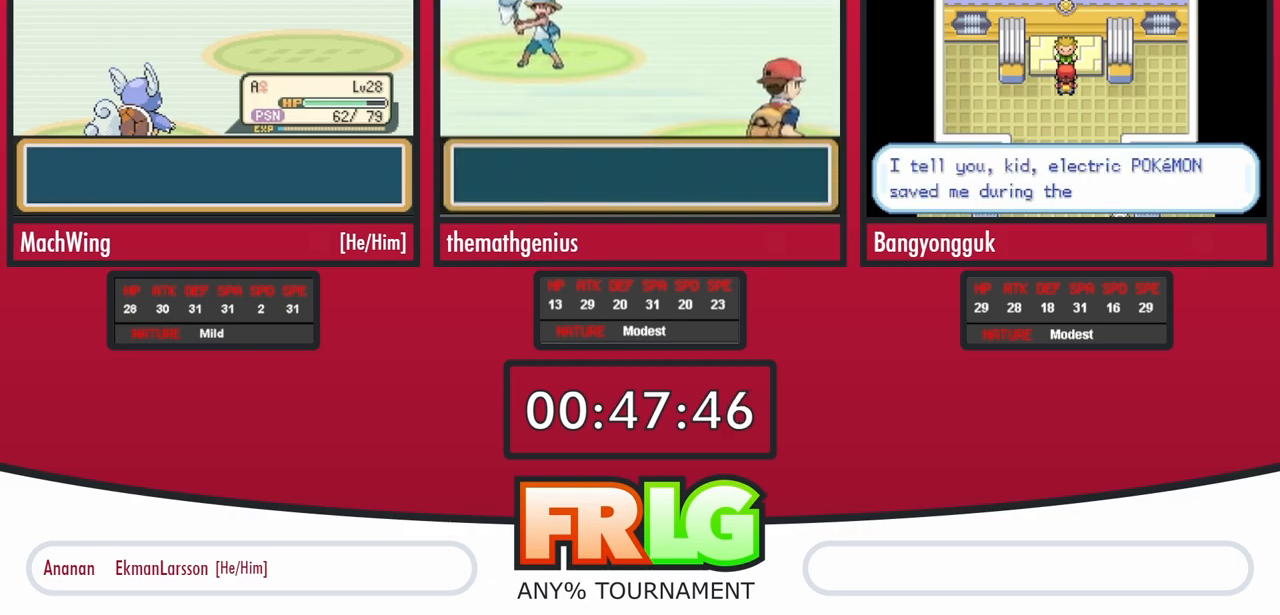
{"buttons": [], "events": [[33, "B", "down"], [83, "B", "up"], [183, "B", "down"], [267, "B", "up"], [367, "B", "down"], [433, "B", "up"]]}
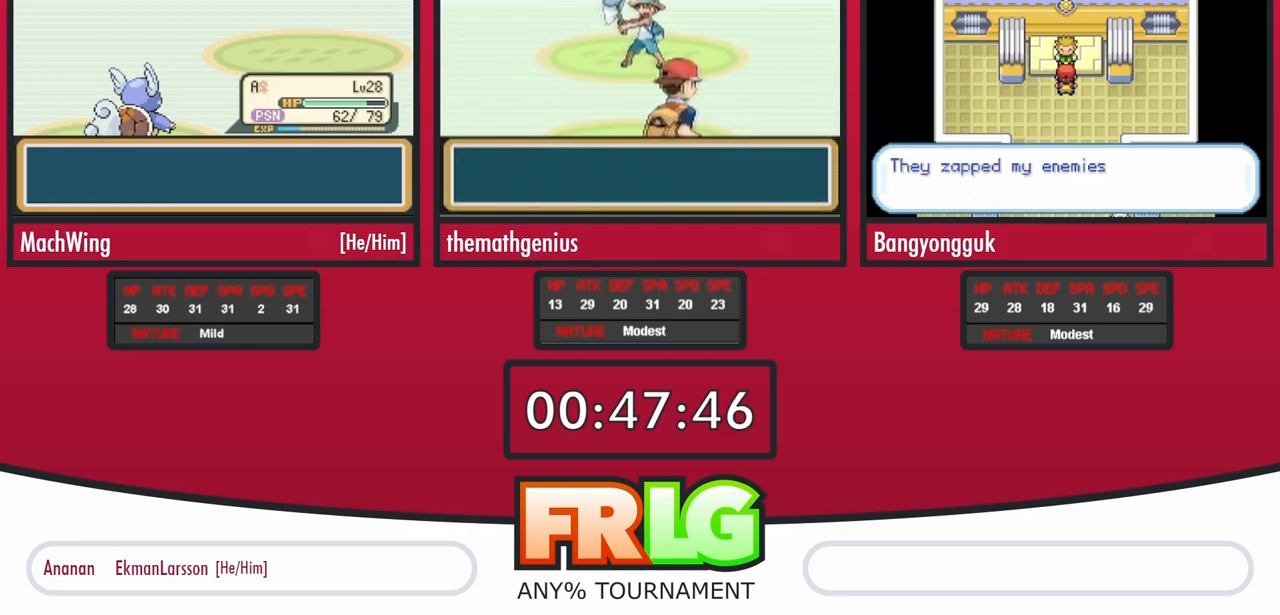
{"buttons": [], "events": [[17, "B", "down"], [100, "B", "up"], [200, "B", "down"], [283, "B", "up"], [367, "B", "down"], [433, "B", "up"]]}
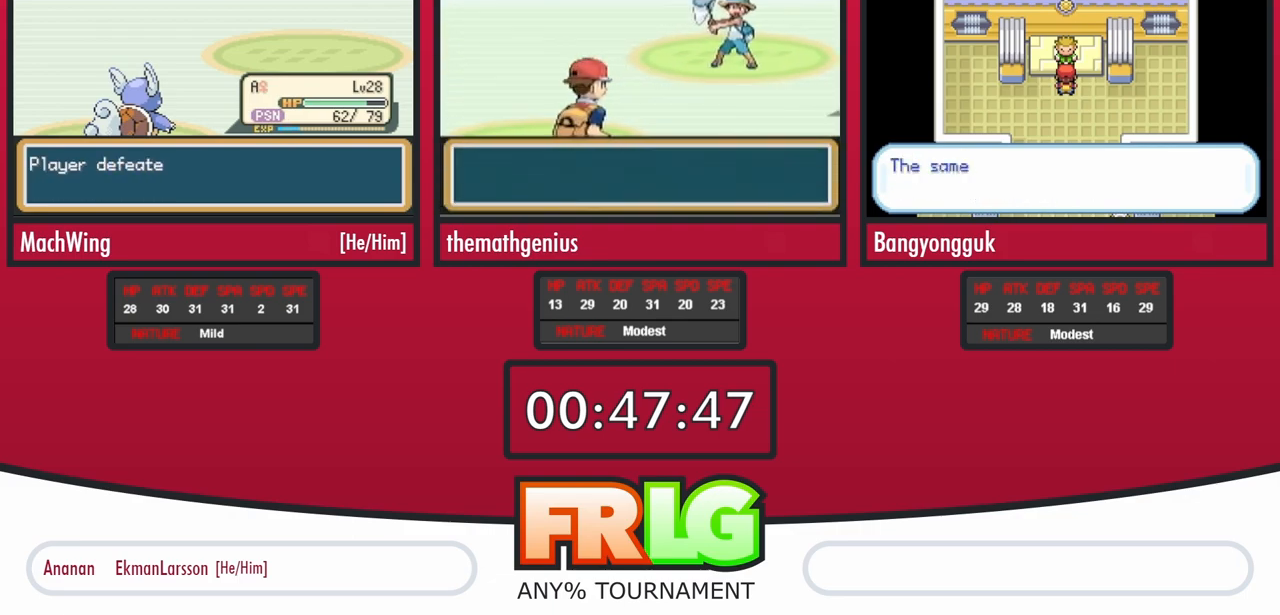
{"buttons": ["B"], "events": [[17, "B", "down"], [100, "B", "up"], [167, "B", "down"], [250, "B", "up"], [333, "B", "down"], [400, "B", "up"], [500, "B", "down"]]}
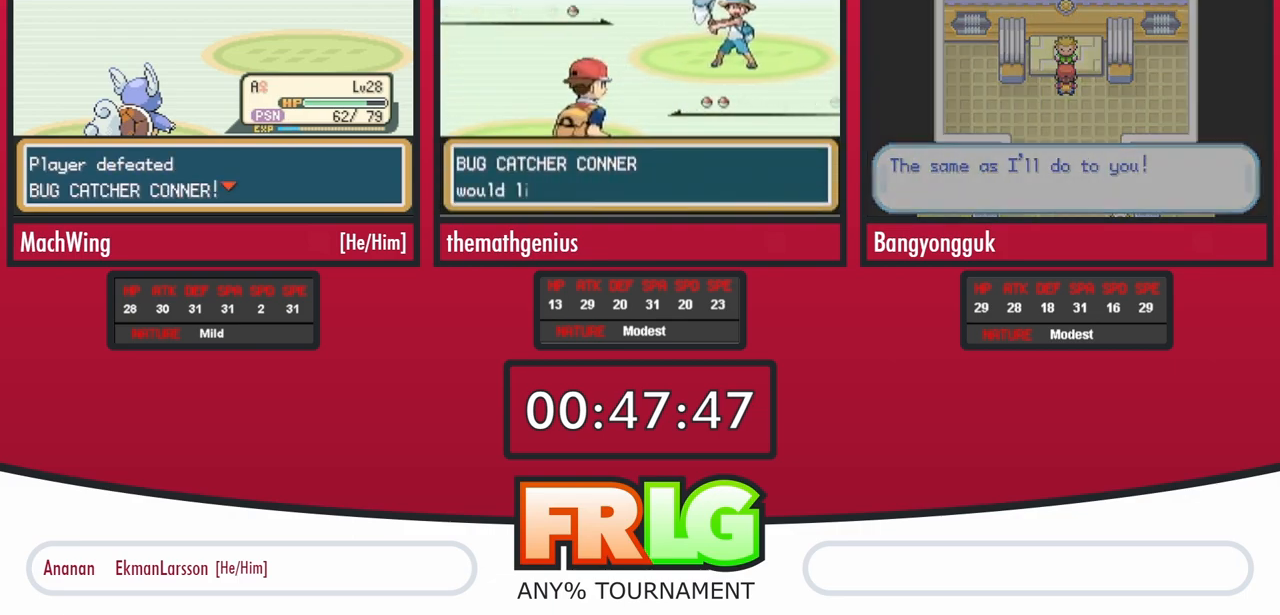
{"buttons": ["B"], "events": [[67, "B", "up"], [150, "B", "down"], [217, "B", "up"], [333, "B", "down"], [383, "B", "up"], [483, "B", "down"]]}
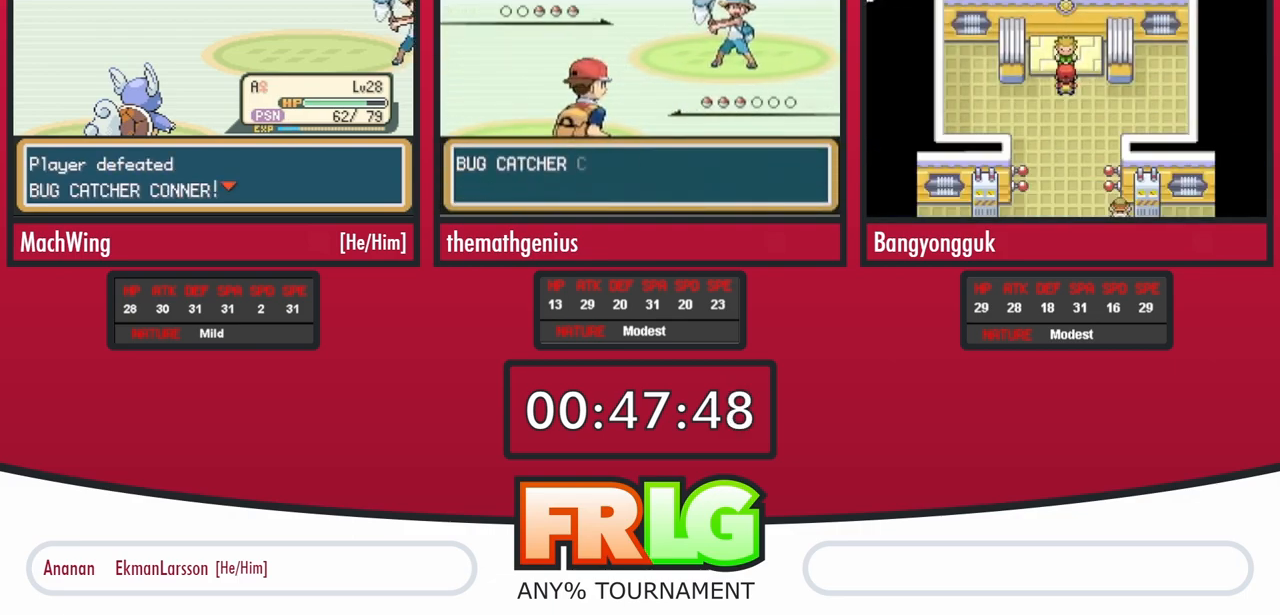
{"buttons": ["B"], "events": [[50, "B", "up"], [150, "B", "down"], [183, "START", "down"], [217, "B", "up"], [250, "START", "up"], [317, "B", "down"], [383, "B", "up"], [467, "B", "down"]]}
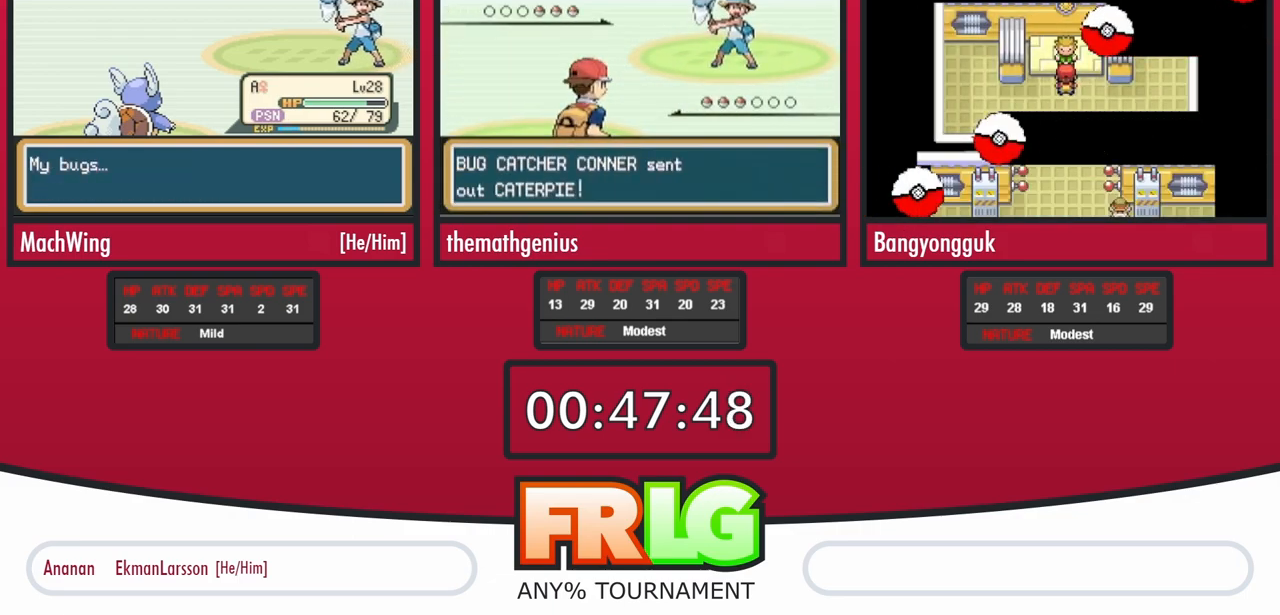
{"buttons": ["B"], "events": [[83, "B", "up"], [150, "B", "down"], [217, "B", "up"], [300, "B", "down"], [383, "B", "up"], [483, "B", "down"]]}
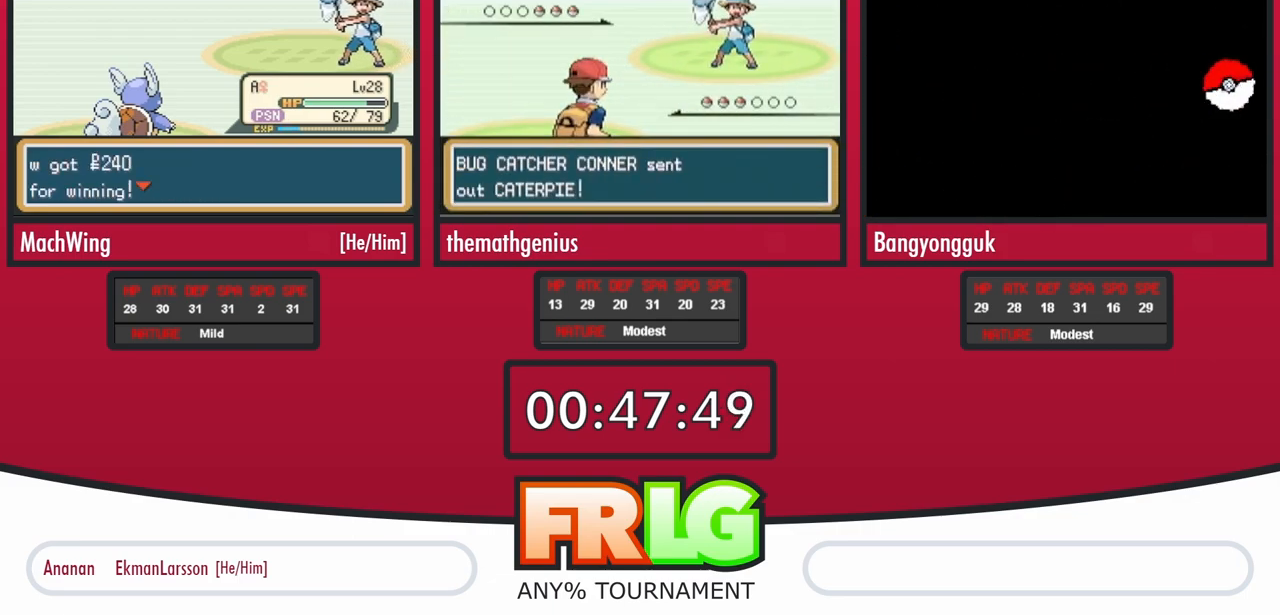
{"buttons": ["B"], "events": [[50, "B", "up"], [150, "B", "down"], [217, "B", "up"], [300, "B", "down"], [383, "B", "up"], [467, "B", "down"]]}
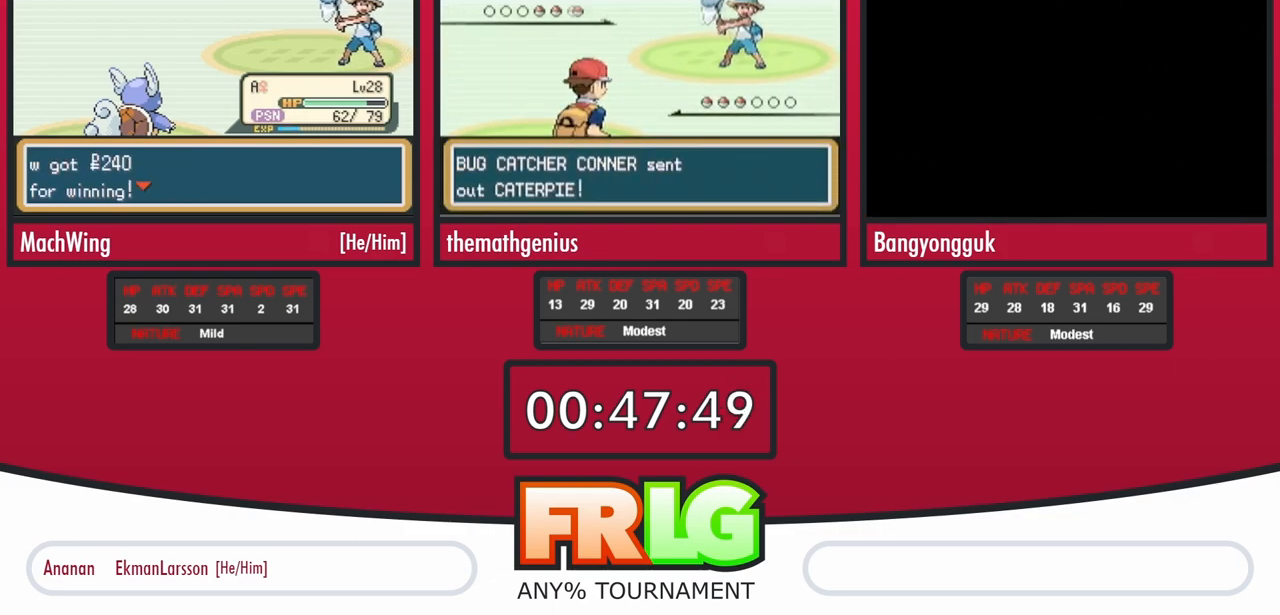
{"buttons": [], "events": [[50, "B", "up"], [150, "B", "down"], [217, "B", "up"], [283, "B", "down"], [367, "B", "up"]]}